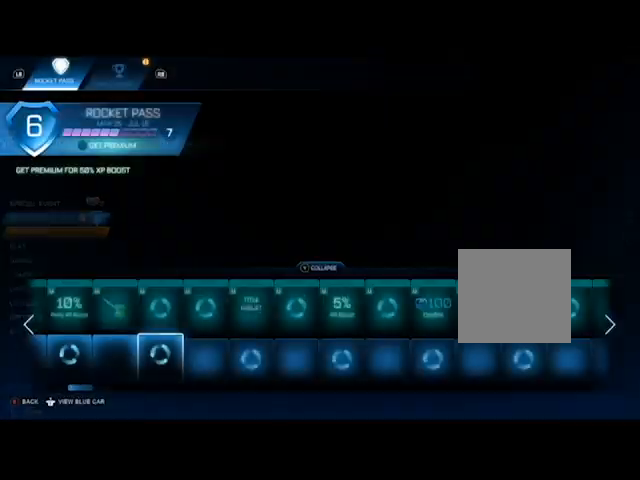
Gameplay with a controller (Xbox layout); each line is a JSON object with the inputs held at the frame after it. "events" lists button and stick changes between this image and that frame as [ms after this image, input, new state], when the widget could be followed in between.
{"buttons": [], "left_stick": "center", "right_stick": "center", "events": []}
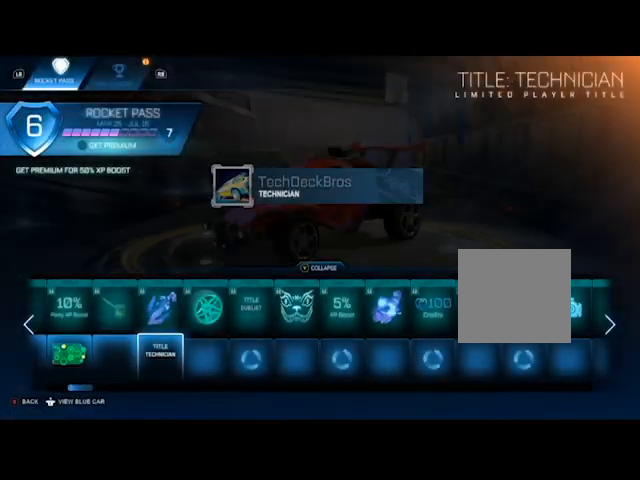
{"buttons": [], "left_stick": "center", "right_stick": "center", "events": []}
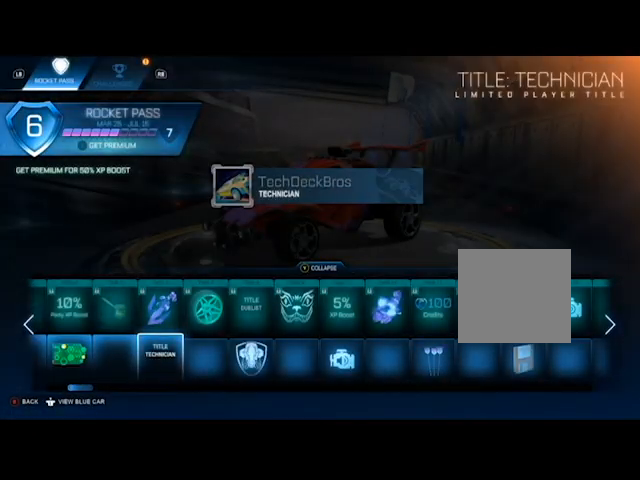
{"buttons": [], "left_stick": "center", "right_stick": "center", "events": [[100, "B", "down"], [233, "B", "up"]]}
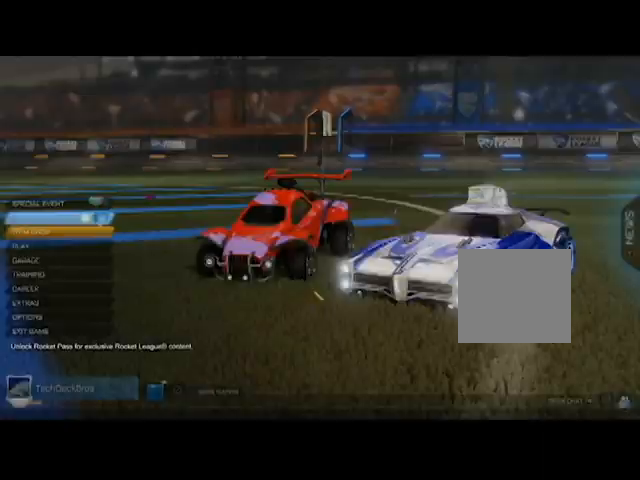
{"buttons": [], "left_stick": "center", "right_stick": "center", "events": [[367, "DPAD_DOWN", "down"], [501, "DPAD_DOWN", "up"]]}
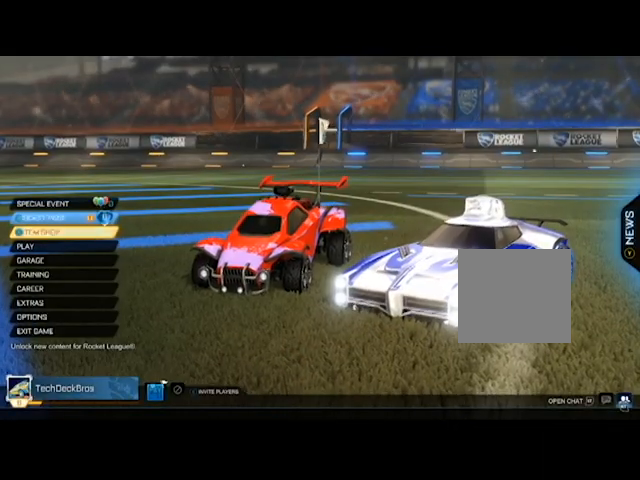
{"buttons": [], "left_stick": "center", "right_stick": "center", "events": [[233, "A", "down"], [333, "A", "up"]]}
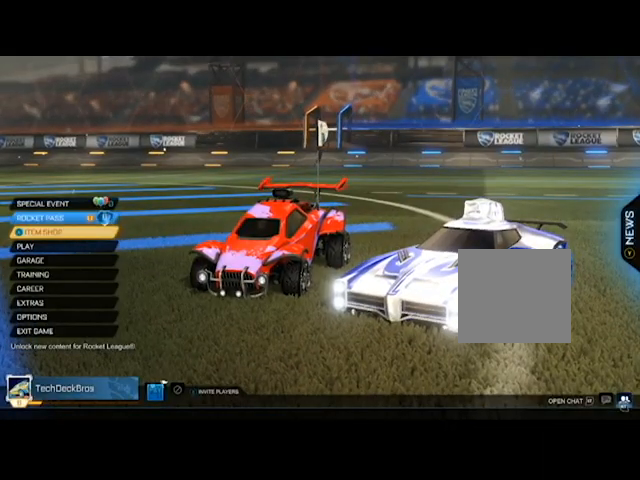
{"buttons": [], "left_stick": "center", "right_stick": "center"}
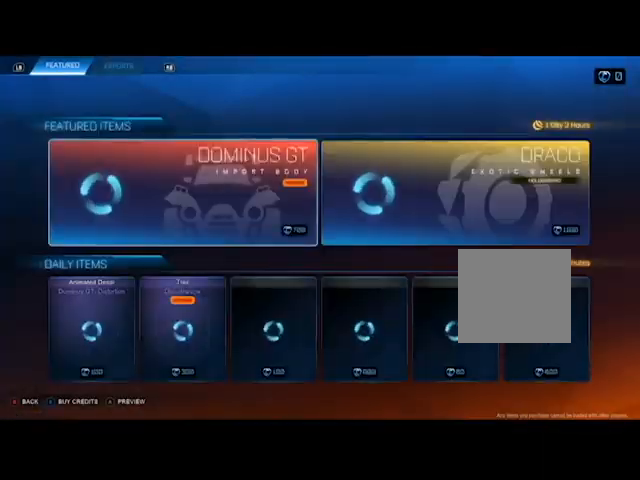
{"buttons": [], "left_stick": "center", "right_stick": "center", "events": []}
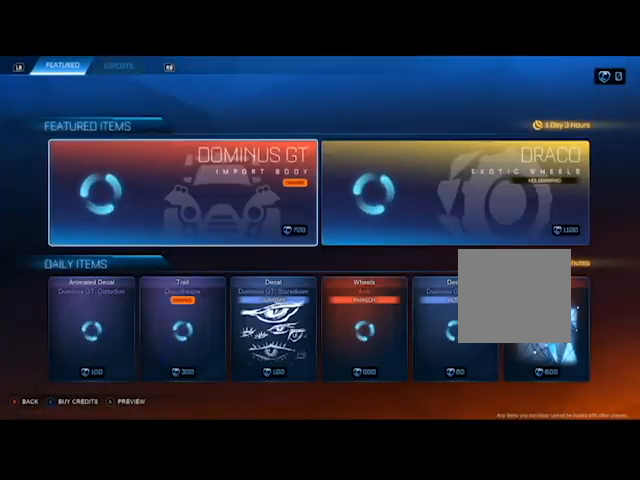
{"buttons": [], "left_stick": "center", "right_stick": "center", "events": []}
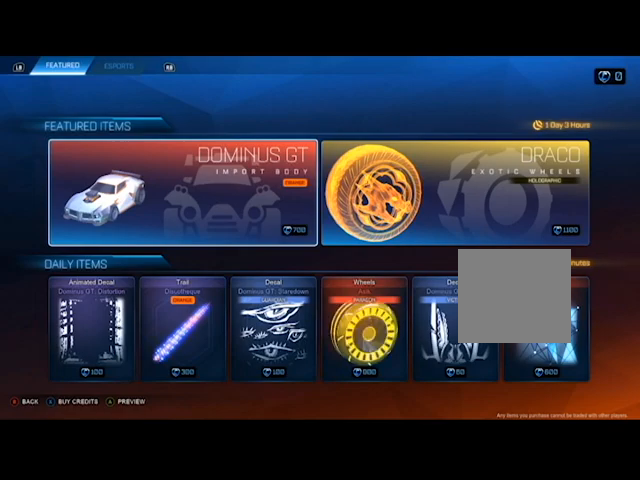
{"buttons": [], "left_stick": "center", "right_stick": "center", "events": [[200, "DPAD_RIGHT", "down"], [367, "DPAD_RIGHT", "up"]]}
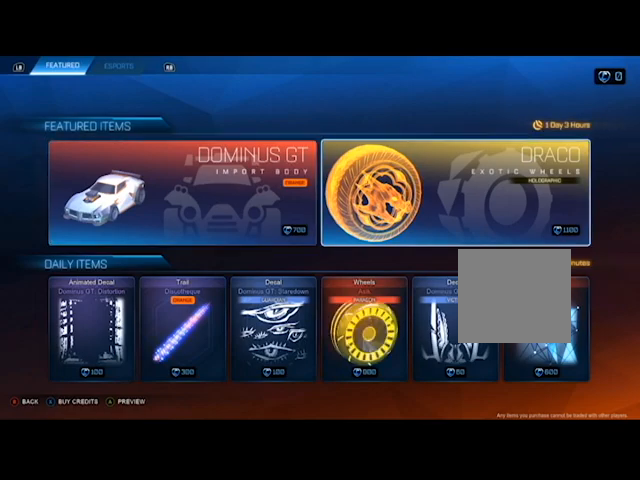
{"buttons": ["A"], "left_stick": "center", "right_stick": "center", "events": [[501, "A", "down"]]}
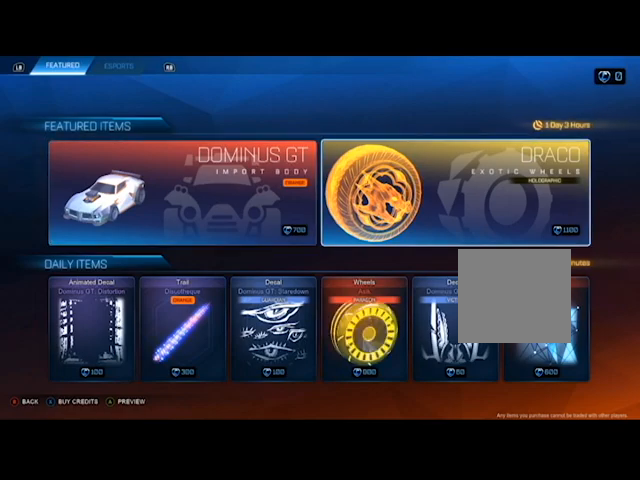
{"buttons": [], "left_stick": "center", "right_stick": "center", "events": [[133, "A", "up"]]}
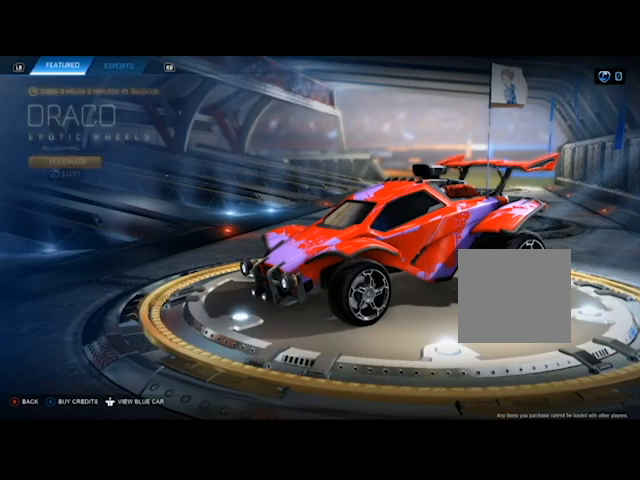
{"buttons": [], "left_stick": "center", "right_stick": "left", "events": [[367, "right_stick", "left"]]}
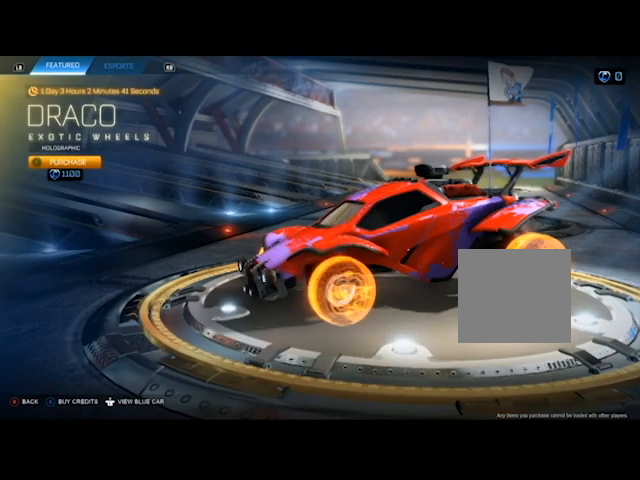
{"buttons": [], "left_stick": "center", "right_stick": "up-left", "events": [[433, "right_stick", "up-left"]]}
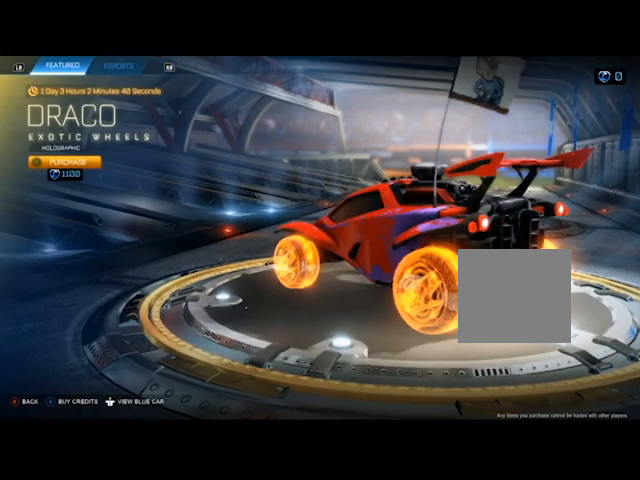
{"buttons": [], "left_stick": "center", "right_stick": "right", "events": [[67, "right_stick", "center"], [300, "right_stick", "right"]]}
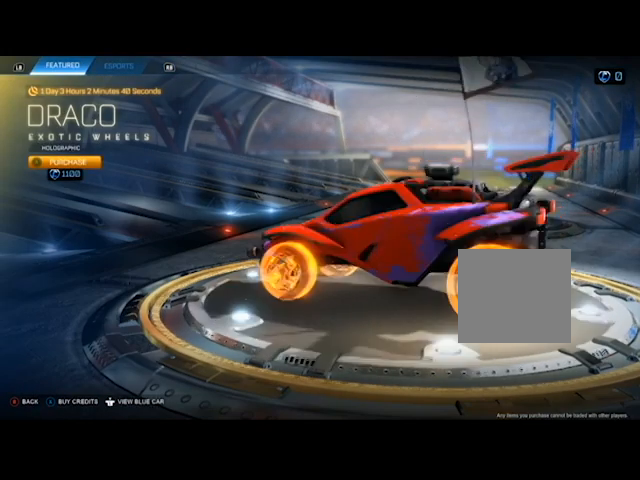
{"buttons": [], "left_stick": "center", "right_stick": "center", "events": [[100, "right_stick", "center"]]}
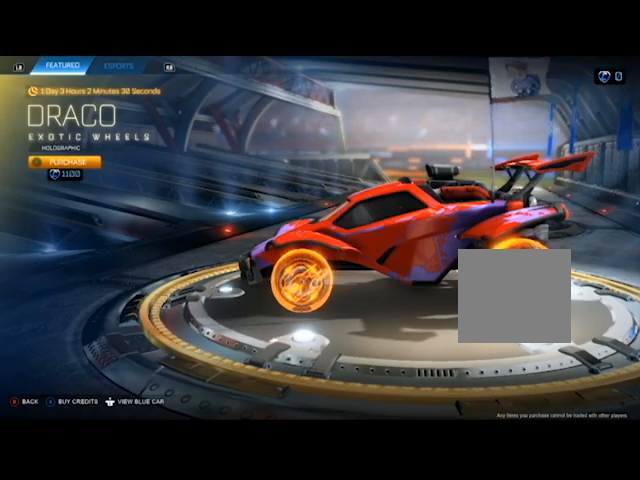
{"buttons": [], "left_stick": "center", "right_stick": "left", "events": [[67, "right_stick", "left"]]}
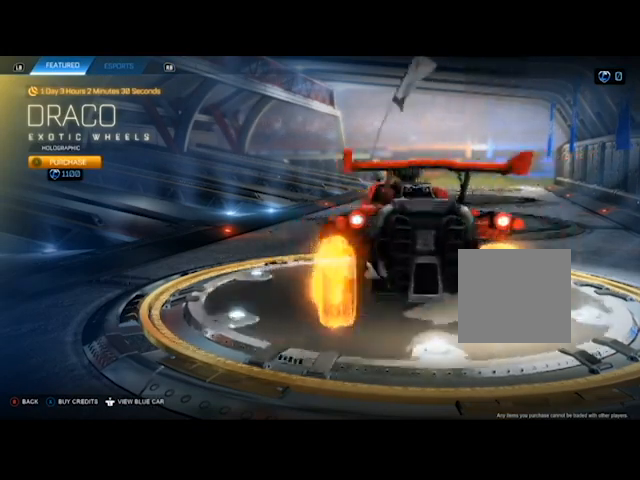
{"buttons": [], "left_stick": "center", "right_stick": "left", "events": []}
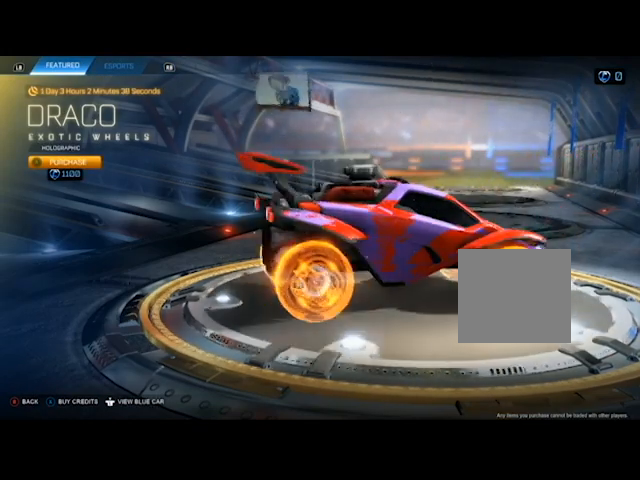
{"buttons": [], "left_stick": "center", "right_stick": "center", "events": [[100, "right_stick", "center"]]}
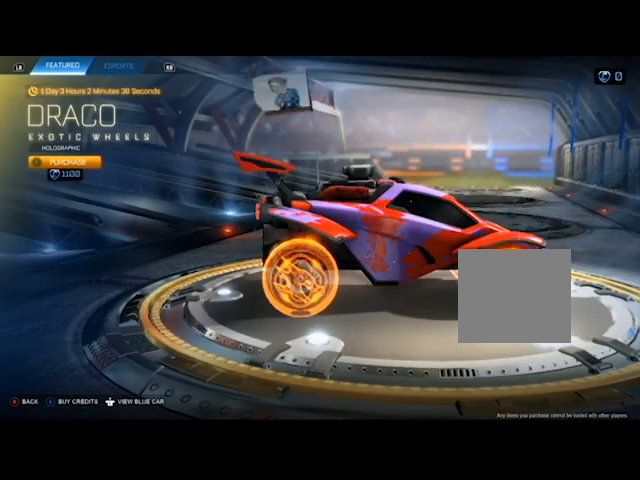
{"buttons": [], "left_stick": "center", "right_stick": "right", "events": [[400, "right_stick", "right"]]}
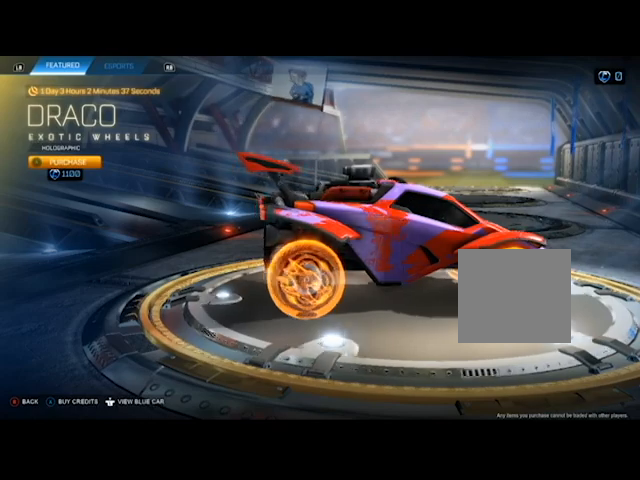
{"buttons": [], "left_stick": "center", "right_stick": "left", "events": [[401, "right_stick", "center"], [501, "right_stick", "left"]]}
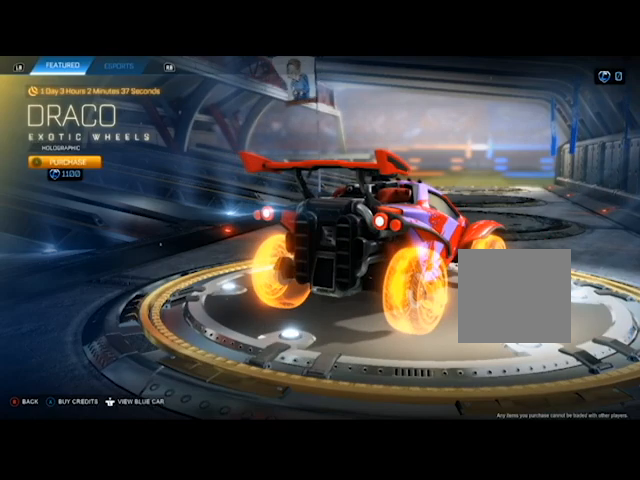
{"buttons": [], "left_stick": "center", "right_stick": "right", "events": [[300, "right_stick", "center"], [467, "right_stick", "right"]]}
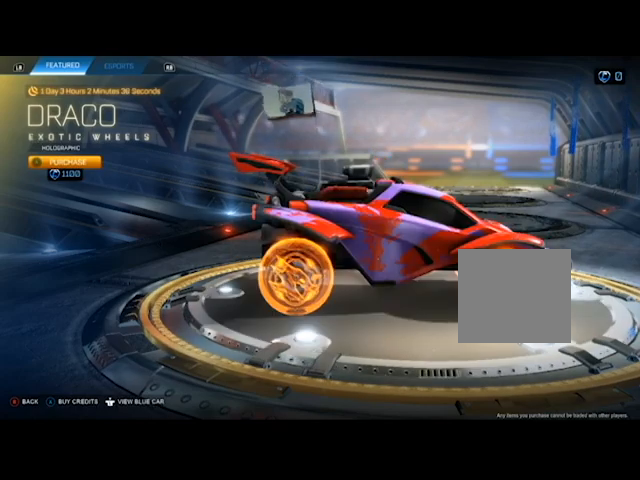
{"buttons": [], "left_stick": "center", "right_stick": "center", "events": [[200, "right_stick", "center"]]}
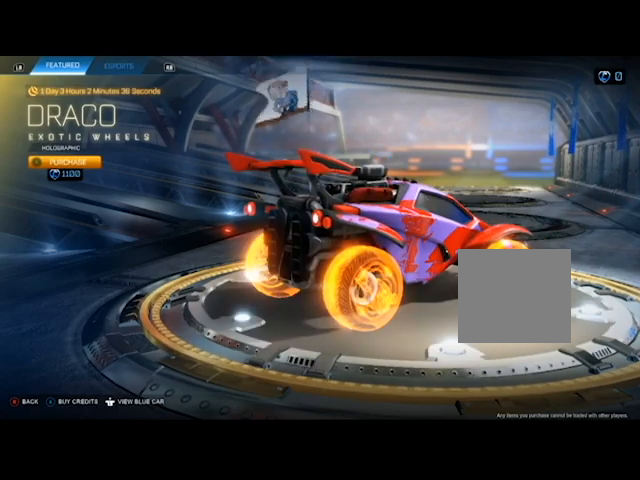
{"buttons": [], "left_stick": "center", "right_stick": "right", "events": [[66, "right_stick", "right"]]}
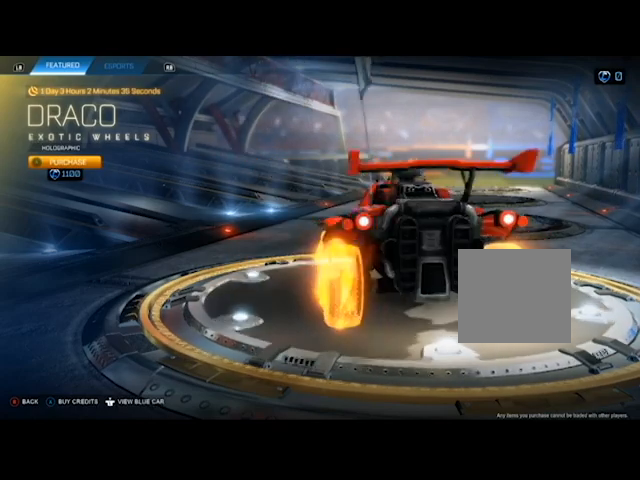
{"buttons": [], "left_stick": "center", "right_stick": "right", "events": []}
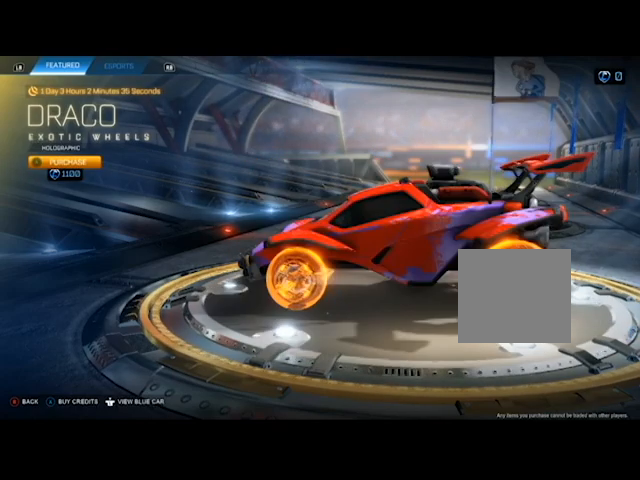
{"buttons": [], "left_stick": "center", "right_stick": "right", "events": []}
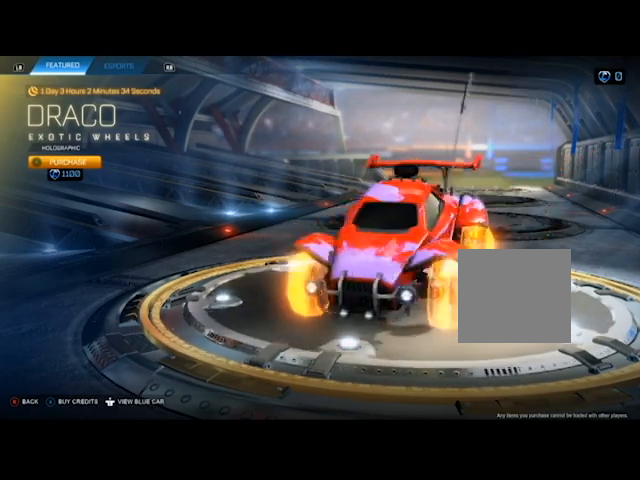
{"buttons": [], "left_stick": "center", "right_stick": "right", "events": []}
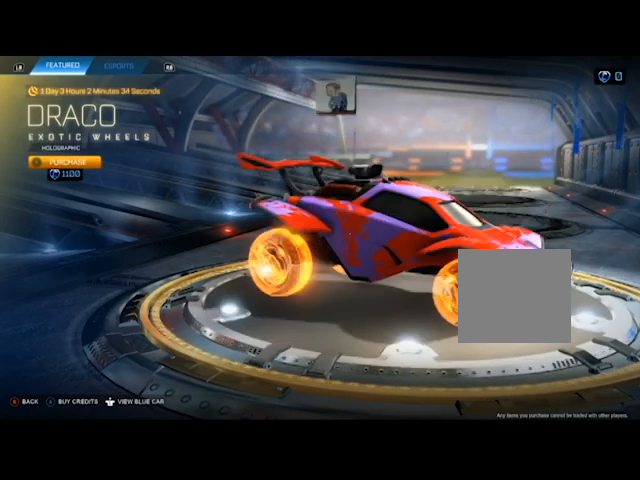
{"buttons": [], "left_stick": "center", "right_stick": "right", "events": []}
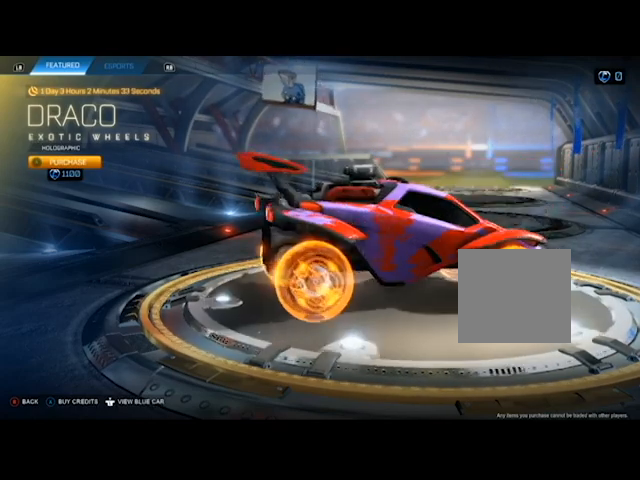
{"buttons": [], "left_stick": "center", "right_stick": "right", "events": []}
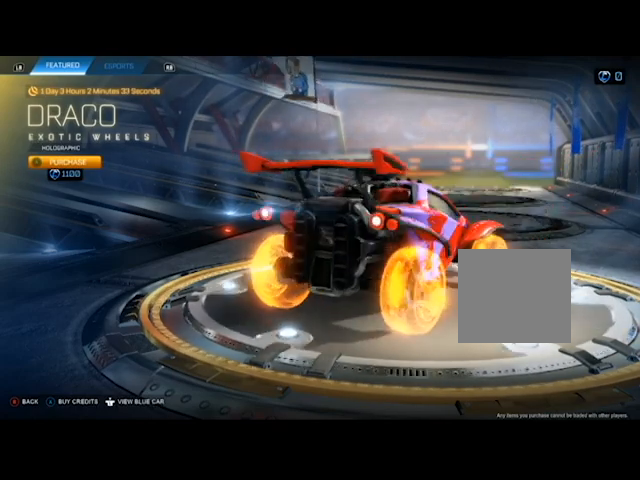
{"buttons": [], "left_stick": "center", "right_stick": "center", "events": [[133, "right_stick", "center"]]}
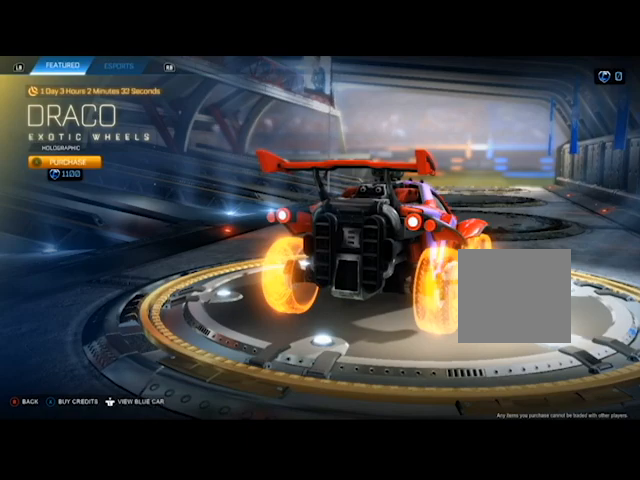
{"buttons": [], "left_stick": "center", "right_stick": "center", "events": []}